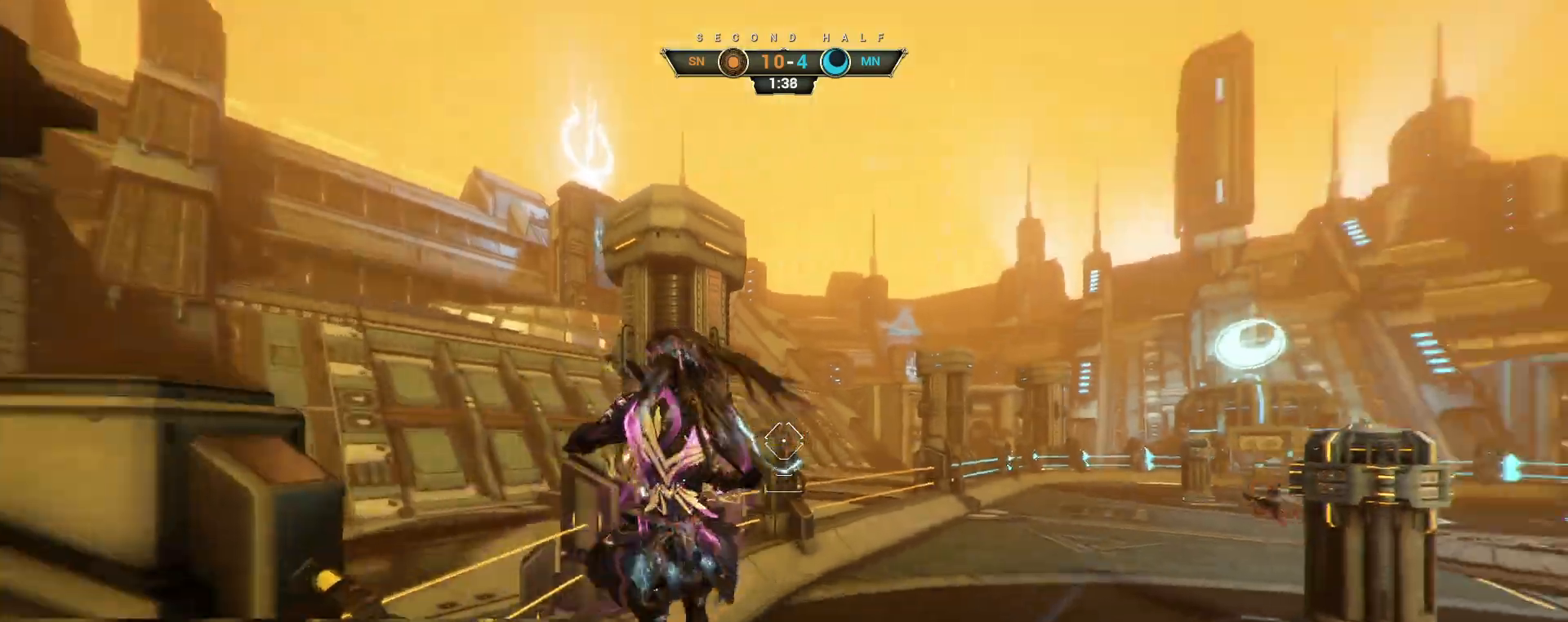
Gameplay with keyboard and mouse; each line is a JSON object with the keys and mouse buttons held at the frame after it. "events" lists presses ("down") and releases ("up") of "a", "ctrl", "d", "e", "q", "s", "shift", "space", "w", "mouse_left", "mouse_wheel", "mouse_right", "mouse_mb4" and "mouse_mb5" between this image and that frame as [ms after this image, input, new state], when the widget could be followed in between. "mouse_left", "mouse_wheel", "mouse_right", "mouse_mb4", "mouse_mb5" = the "left", "wheel", "right", "mb4", "mb5" buttons of the "mouse" list. No other keys are recorded. "wheel" means that the mouse wheel is clicked or scrolled. Not read: mouse_move.
{"keys": ["w"], "mouse": ["left"], "events": [[83, "d", "up"], [433, "mouse_left", "down"]]}
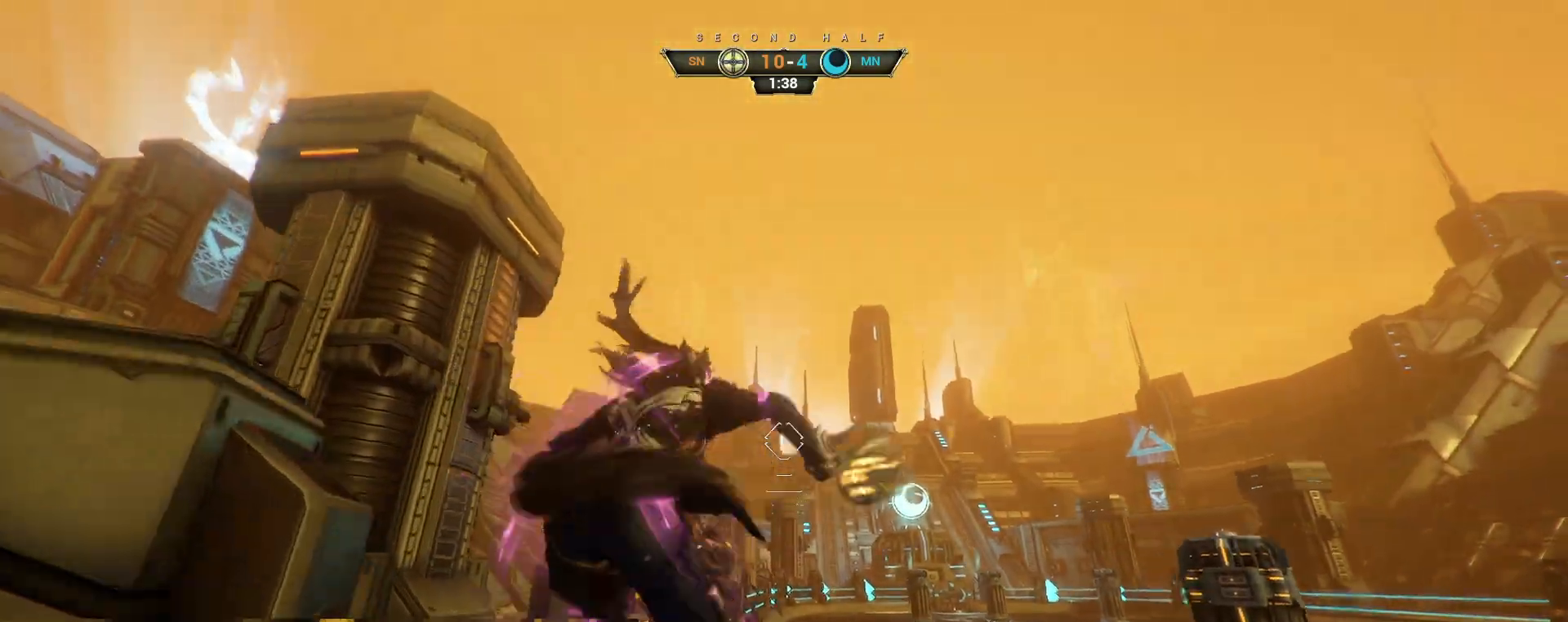
{"keys": ["w"], "mouse": [], "events": [[33, "mouse_left", "up"], [267, "ctrl", "down"], [433, "space", "down"], [483, "space", "up"], [500, "ctrl", "up"]]}
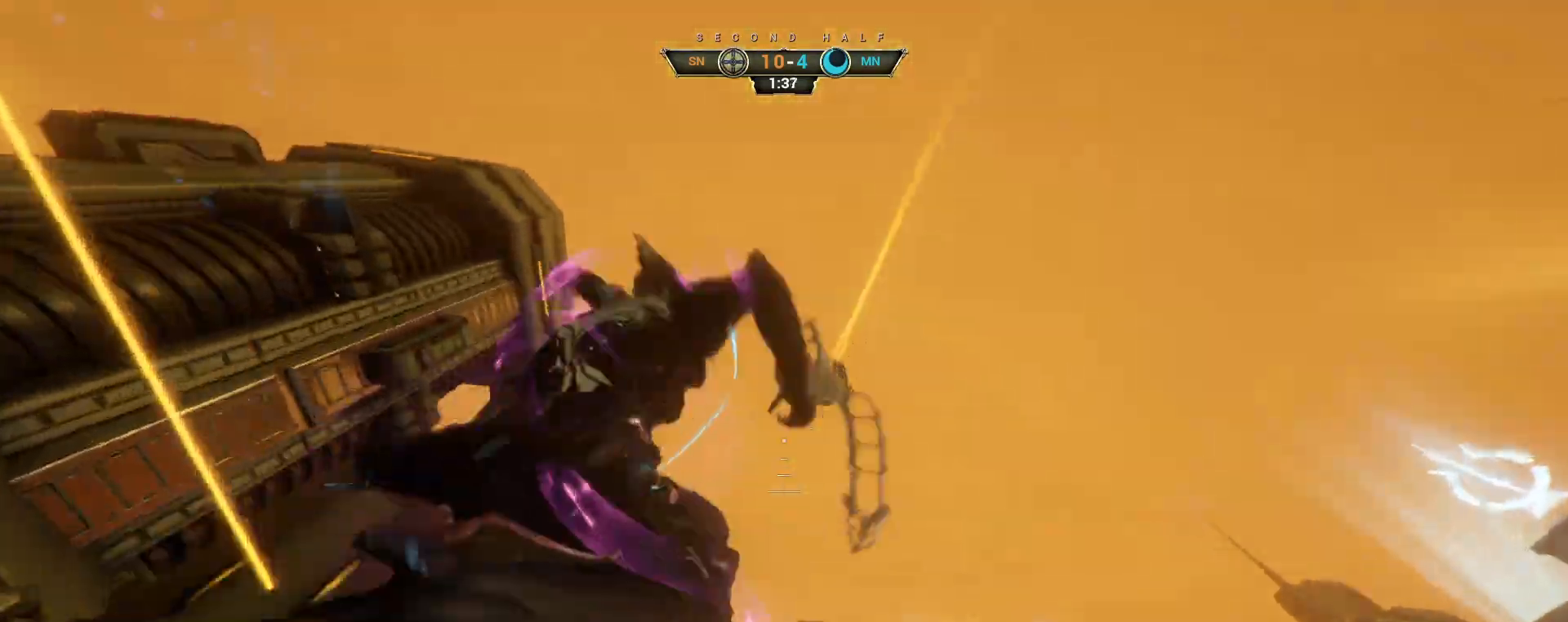
{"keys": ["a", "w"], "mouse": [], "events": [[67, "shift", "down"], [67, "space", "down"], [100, "shift", "up"], [117, "space", "up"], [400, "a", "down"]]}
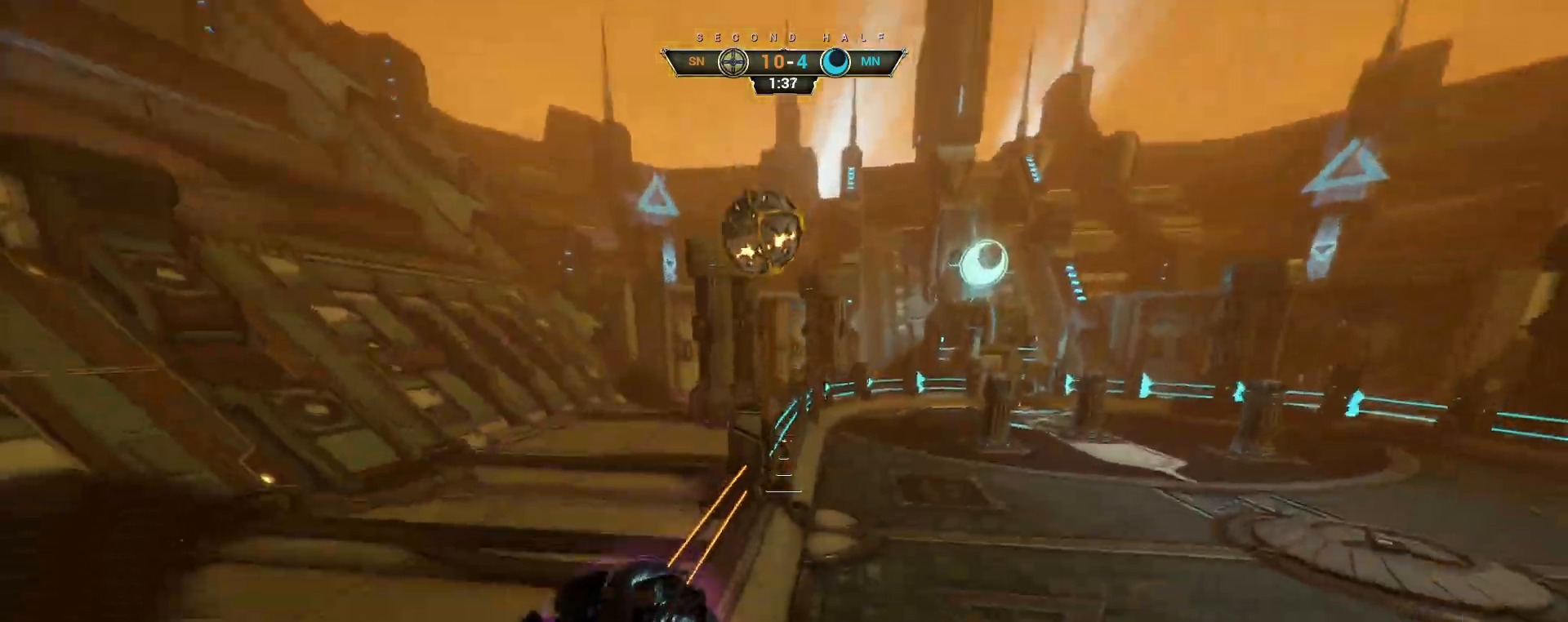
{"keys": ["w"], "mouse": ["right"], "events": [[283, "a", "up"], [500, "mouse_right", "down"]]}
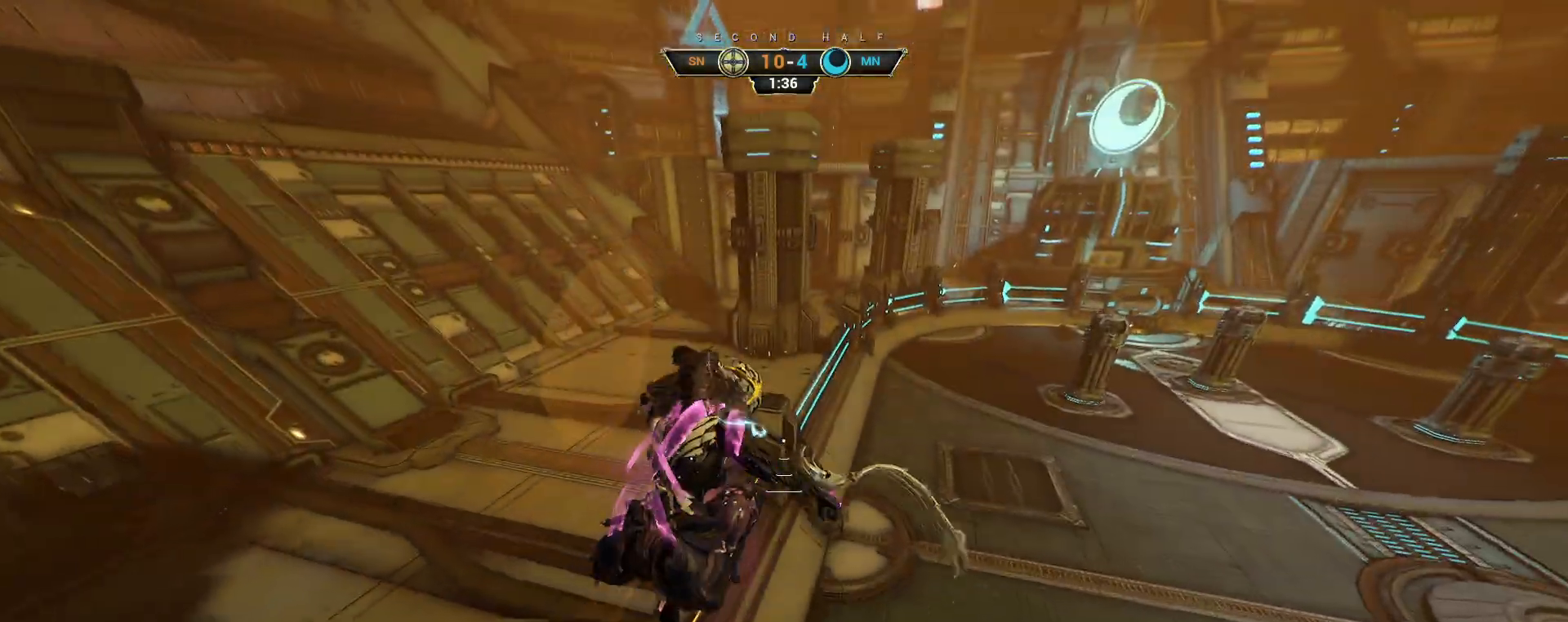
{"keys": ["w"], "mouse": [], "events": [[50, "ctrl", "down"], [133, "ctrl", "up"], [317, "mouse_right", "up"]]}
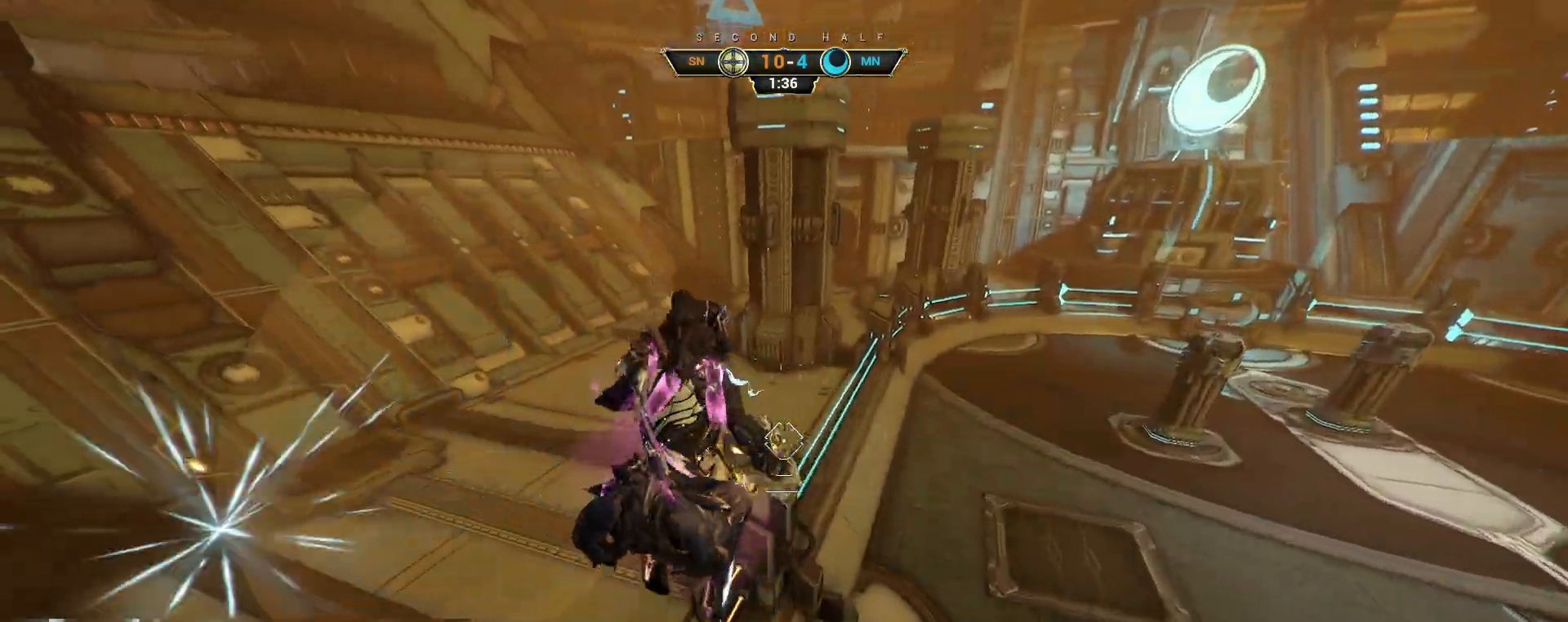
{"keys": ["w"], "mouse": [], "events": [[83, "ctrl", "down"], [183, "ctrl", "up"], [283, "mouse_right", "down"], [317, "ctrl", "down"], [383, "ctrl", "up"], [383, "mouse_right", "up"]]}
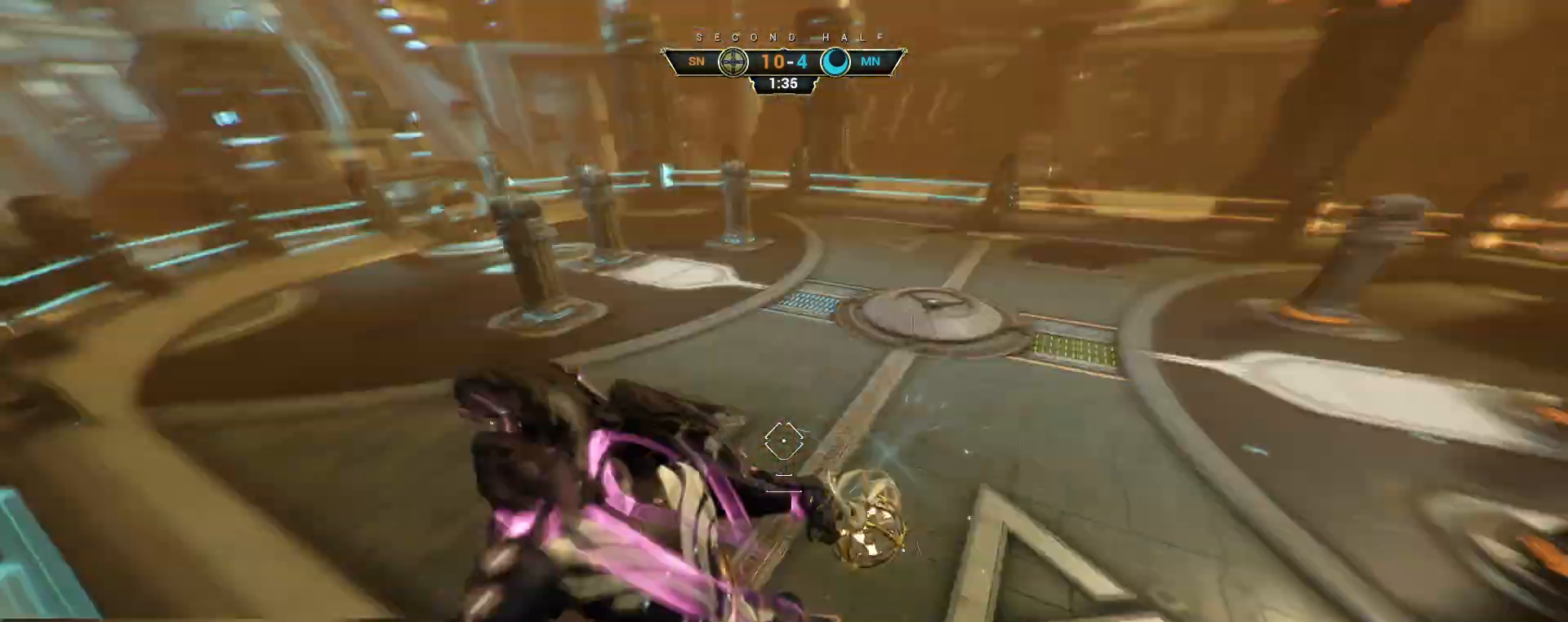
{"keys": ["w"], "mouse": [], "events": [[117, "space", "down"], [183, "space", "up"]]}
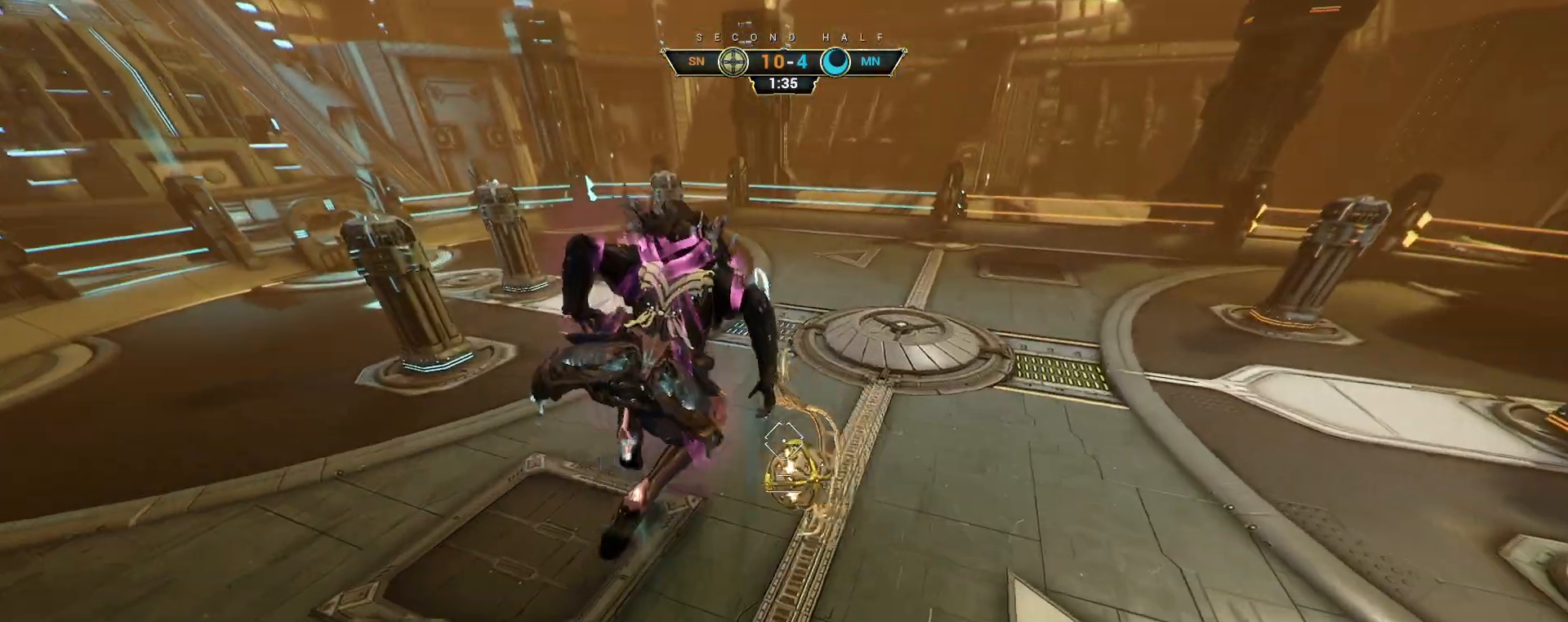
{"keys": ["a", "s"], "mouse": [], "events": [[67, "w", "up"], [117, "s", "down"], [133, "a", "down"], [167, "space", "down"], [250, "space", "up"]]}
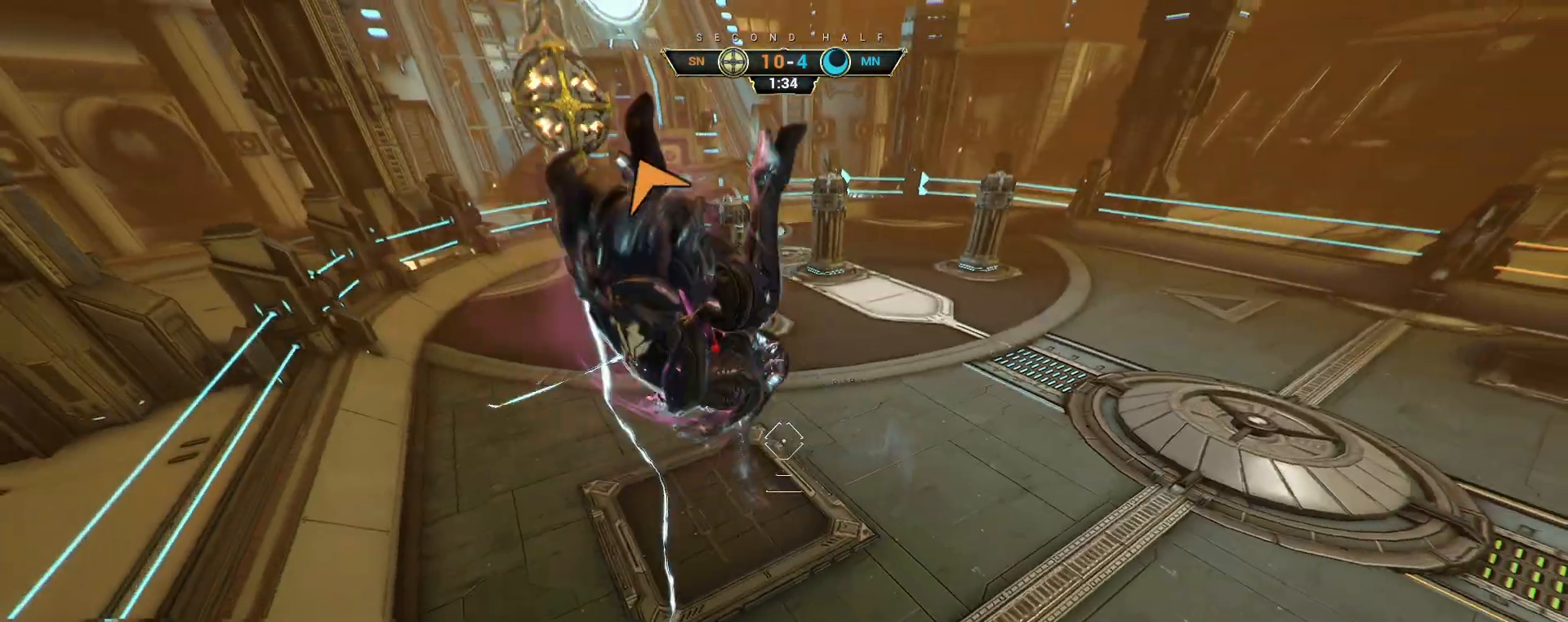
{"keys": ["w"], "mouse": [], "events": [[83, "a", "up"], [83, "d", "down"], [283, "s", "up"], [317, "mouse_left", "down"], [400, "w", "down"], [433, "mouse_left", "up"], [500, "d", "up"]]}
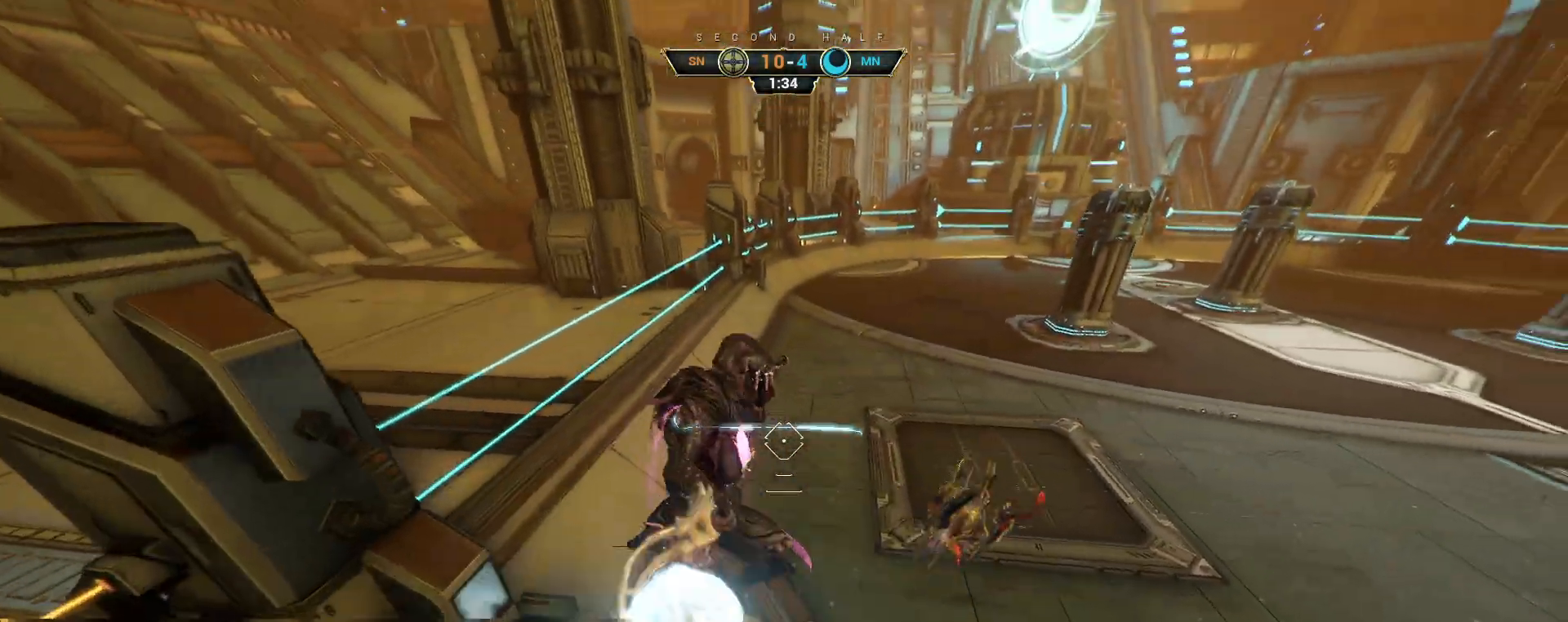
{"keys": ["space", "w"], "mouse": [], "events": [[233, "ctrl", "down"], [367, "space", "down"], [417, "space", "up"], [483, "space", "down"], [500, "ctrl", "up"]]}
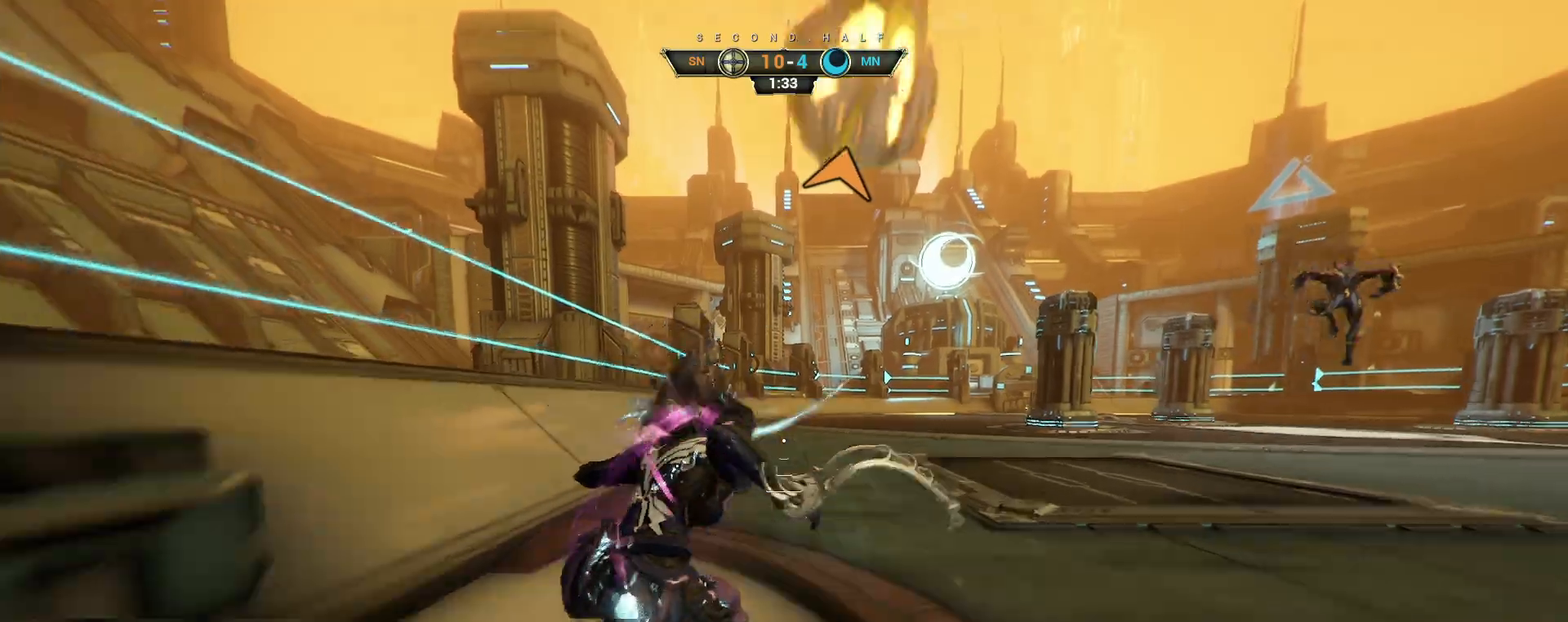
{"keys": ["d", "s"], "mouse": ["right"], "events": [[50, "space", "up"], [83, "a", "down"], [183, "mouse_right", "down"], [200, "a", "up"], [283, "d", "down"], [300, "w", "up"], [417, "s", "down"]]}
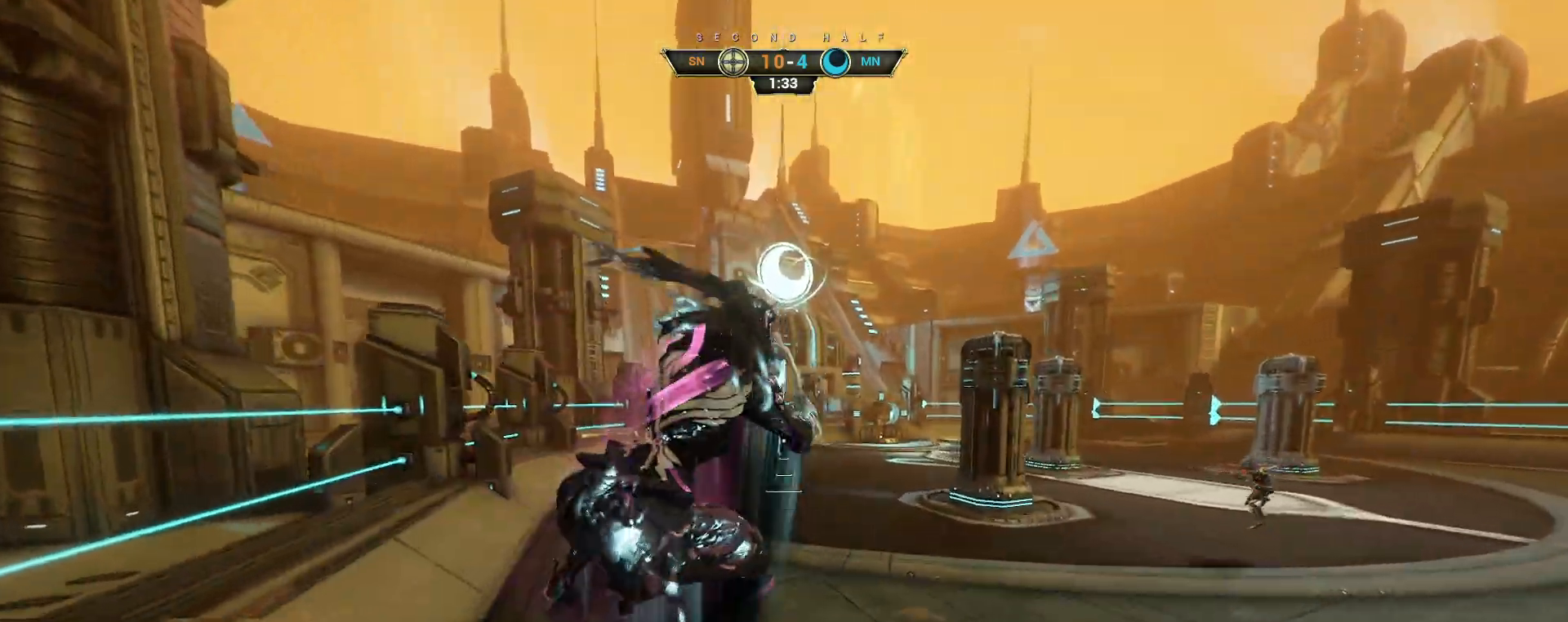
{"keys": ["w"], "mouse": [], "events": [[67, "mouse_right", "up"], [133, "d", "up"], [200, "s", "up"], [217, "mouse_left", "down"], [233, "d", "down"], [300, "mouse_left", "up"], [333, "w", "down"], [417, "d", "up"]]}
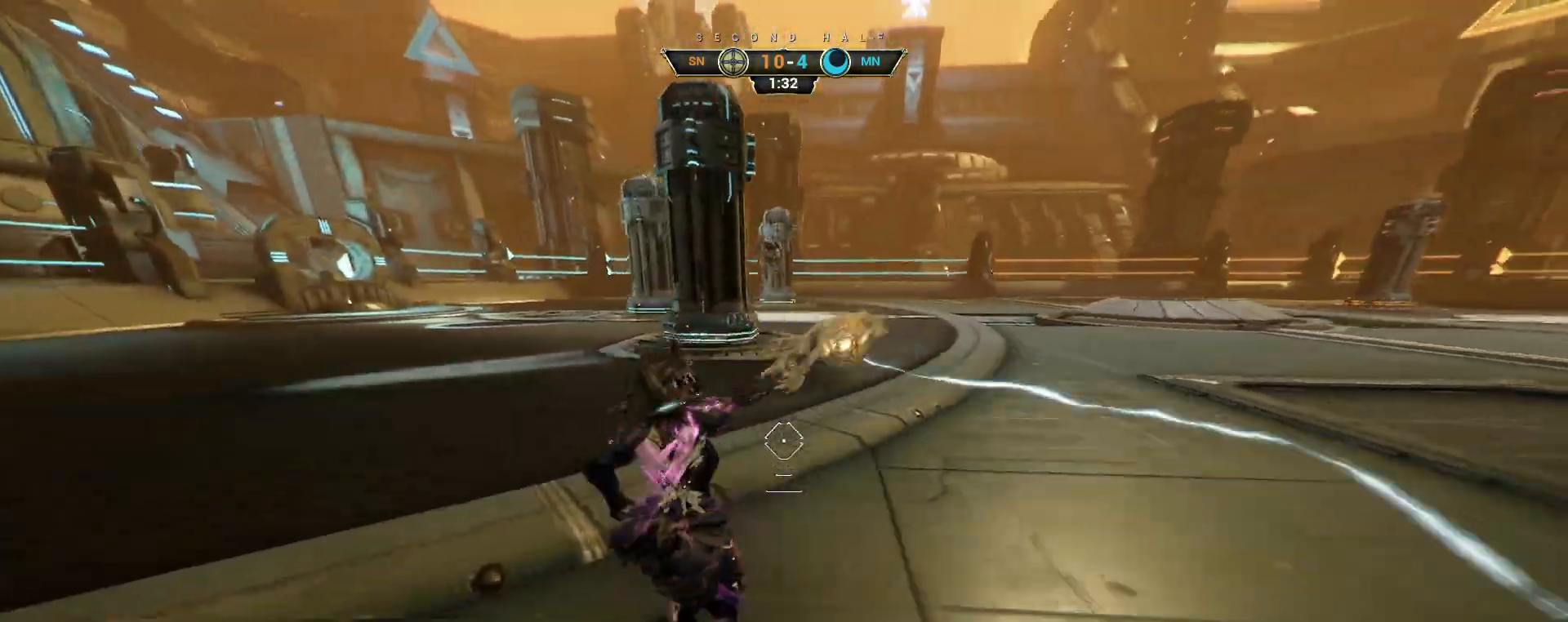
{"keys": ["ctrl", "w"], "mouse": [], "events": [[150, "ctrl", "down"], [450, "space", "down"], [467, "space", "up"]]}
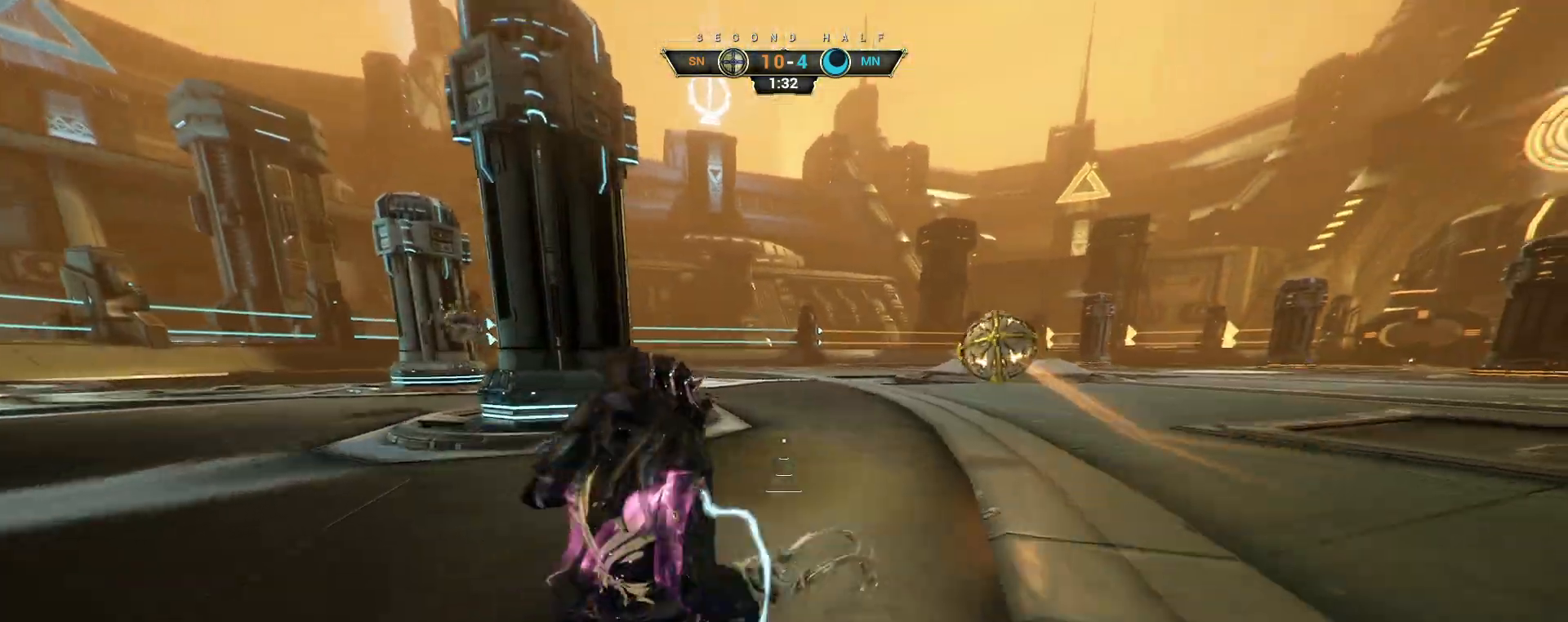
{"keys": ["d"], "mouse": [], "events": [[67, "space", "down"], [150, "space", "up"], [167, "ctrl", "up"], [217, "d", "down"], [250, "mouse_left", "down"], [283, "w", "up"], [350, "mouse_left", "up"]]}
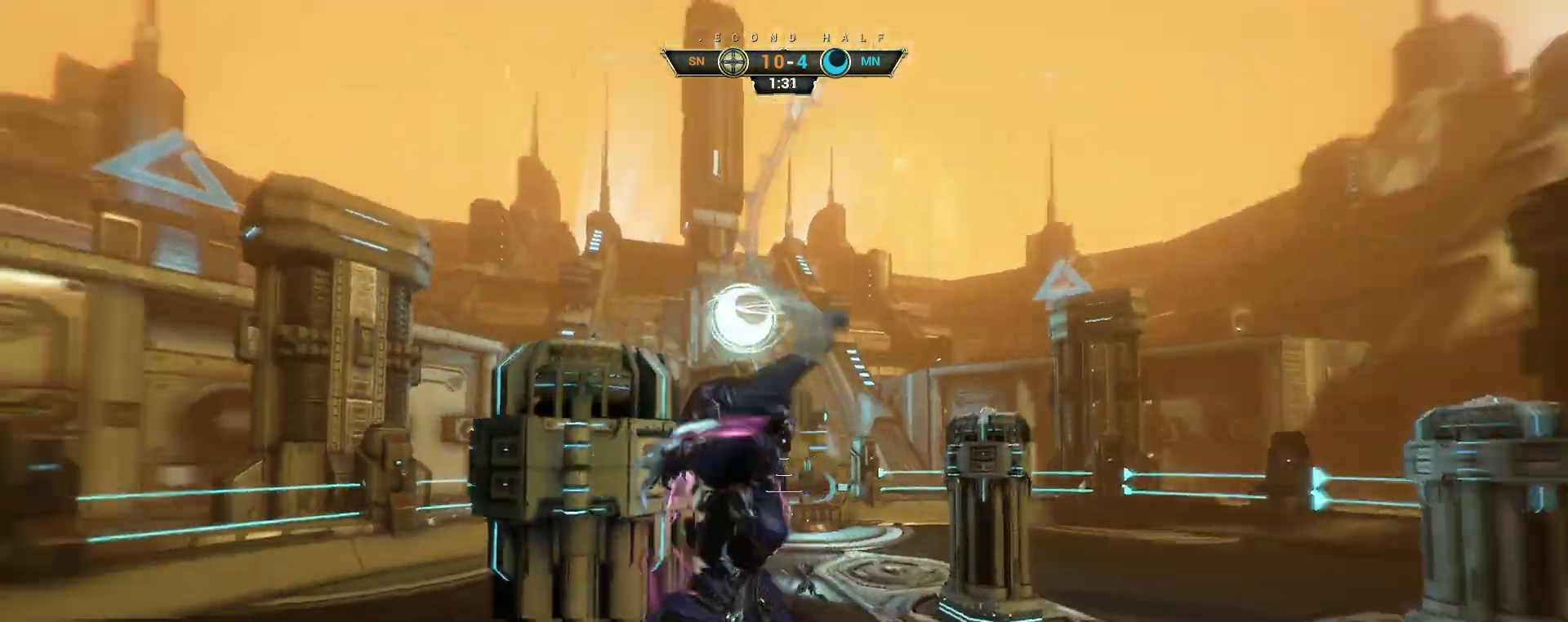
{"keys": ["a", "w"], "mouse": [], "events": [[133, "w", "down"], [183, "d", "up"], [183, "mouse_right", "down"], [233, "a", "down"], [283, "mouse_right", "up"]]}
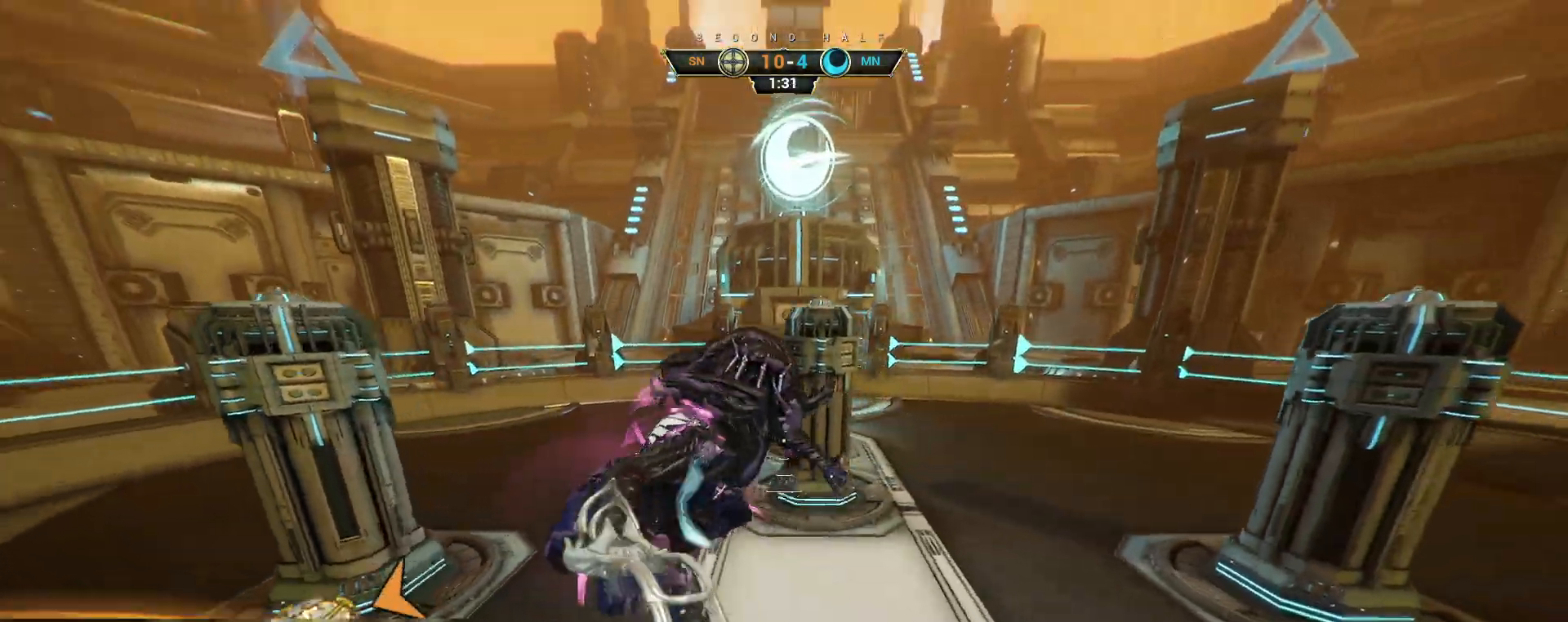
{"keys": [], "mouse": [], "events": [[17, "e", "down"], [83, "e", "up"], [300, "a", "up"], [383, "a", "down"], [400, "w", "up"], [433, "a", "up"]]}
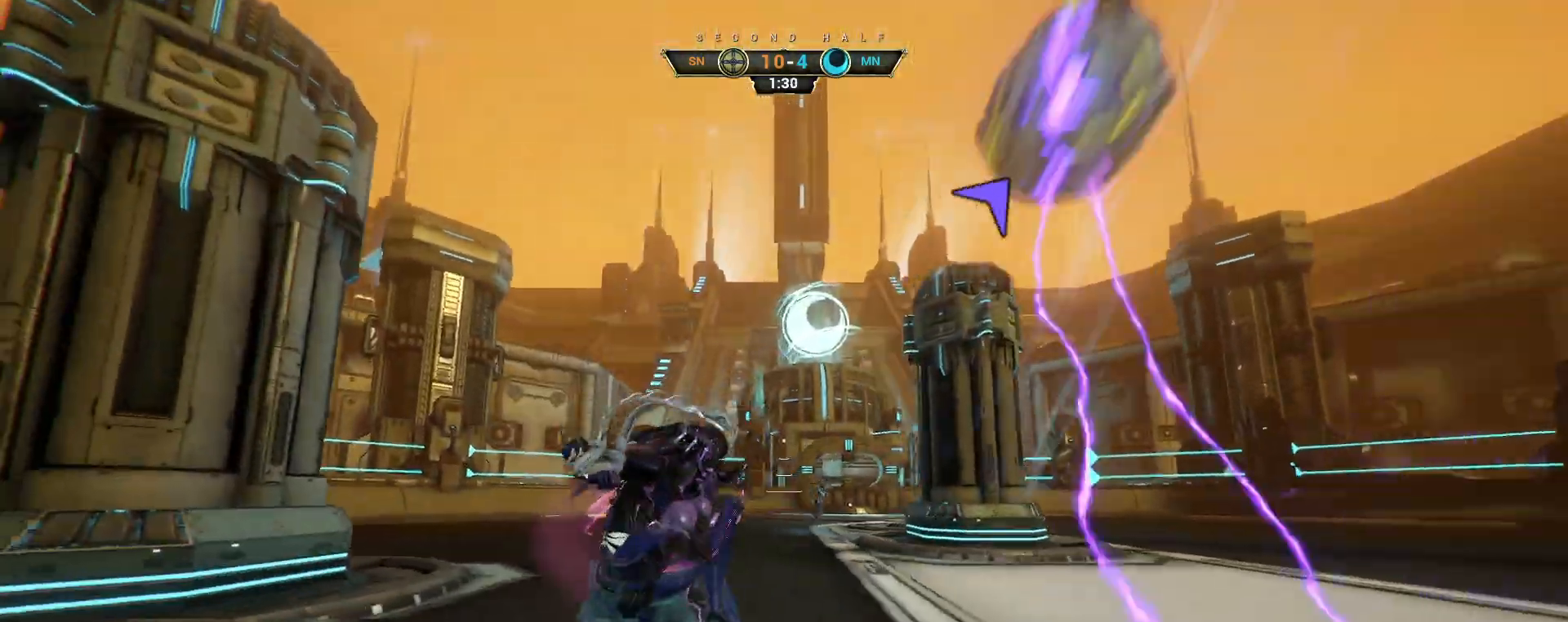
{"keys": [], "mouse": [], "events": []}
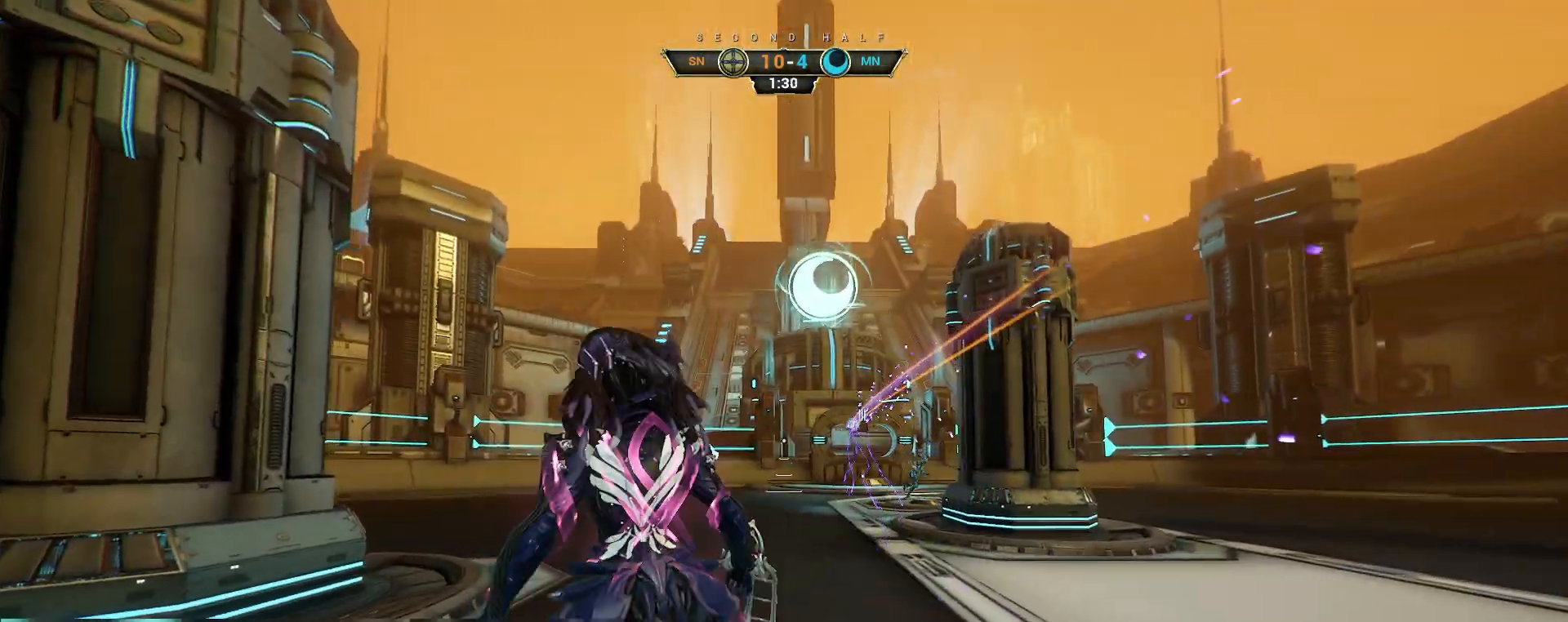
{"keys": ["ctrl", "space", "w"], "mouse": [], "events": [[400, "w", "down"], [467, "ctrl", "down"], [500, "space", "down"]]}
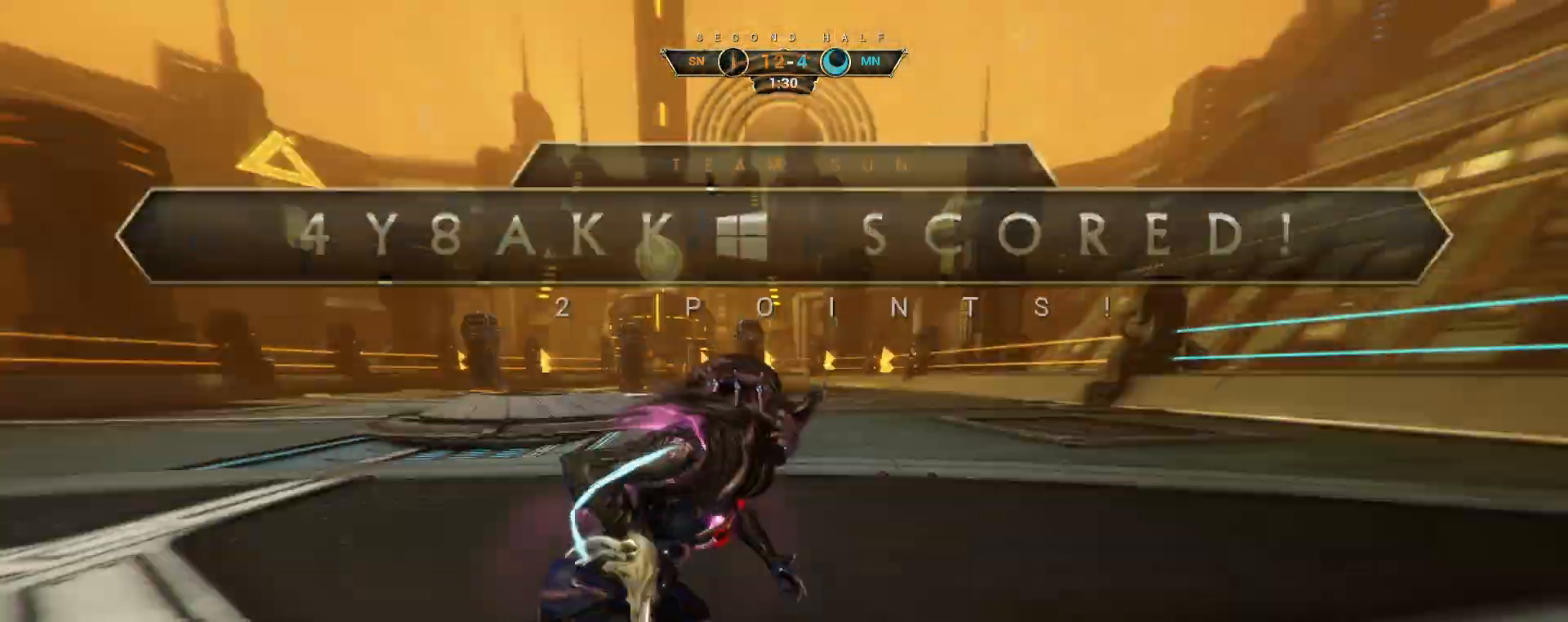
{"keys": ["w"], "mouse": [], "events": [[33, "space", "up"], [50, "ctrl", "up"], [117, "shift", "down"], [133, "space", "down"], [183, "mouse_right", "down"], [183, "shift", "up"], [183, "space", "up"], [267, "mouse_right", "up"], [333, "mouse_right", "down"], [417, "mouse_right", "up"]]}
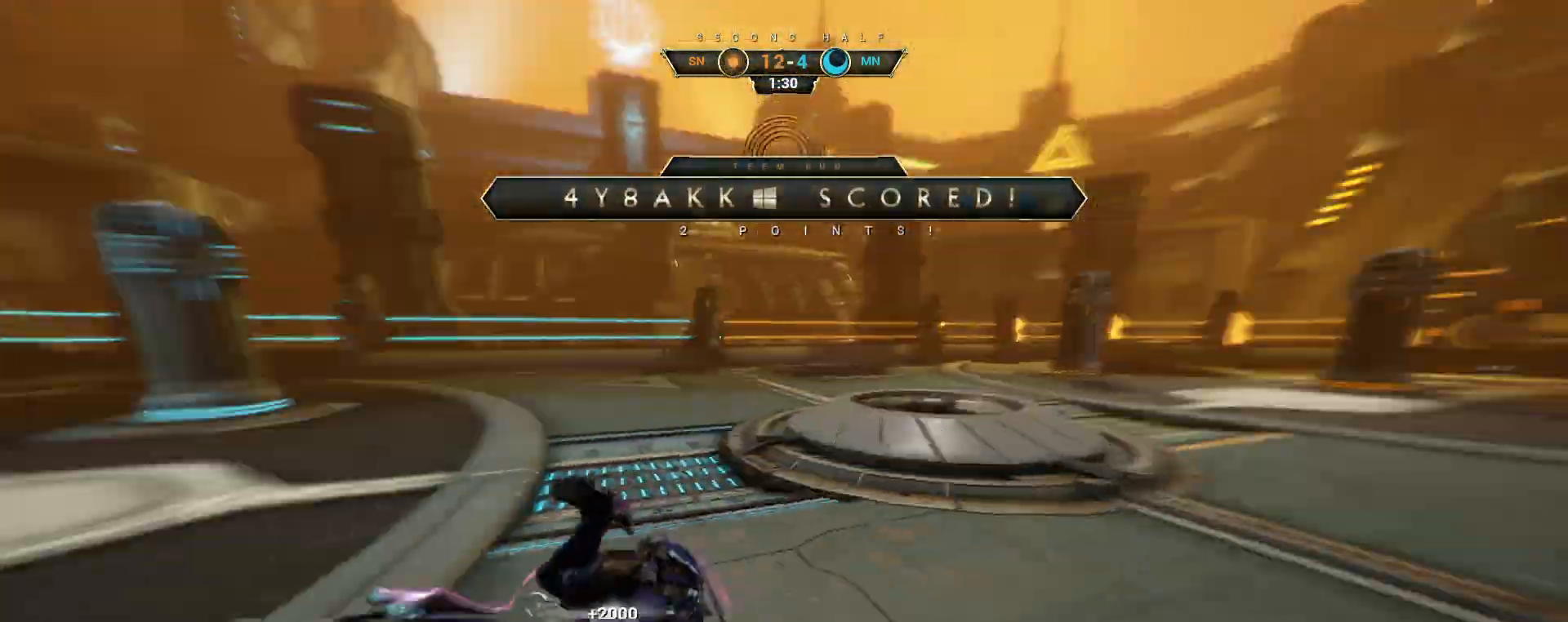
{"keys": ["ctrl", "space", "w"], "mouse": [], "events": [[417, "ctrl", "down"], [467, "space", "down"]]}
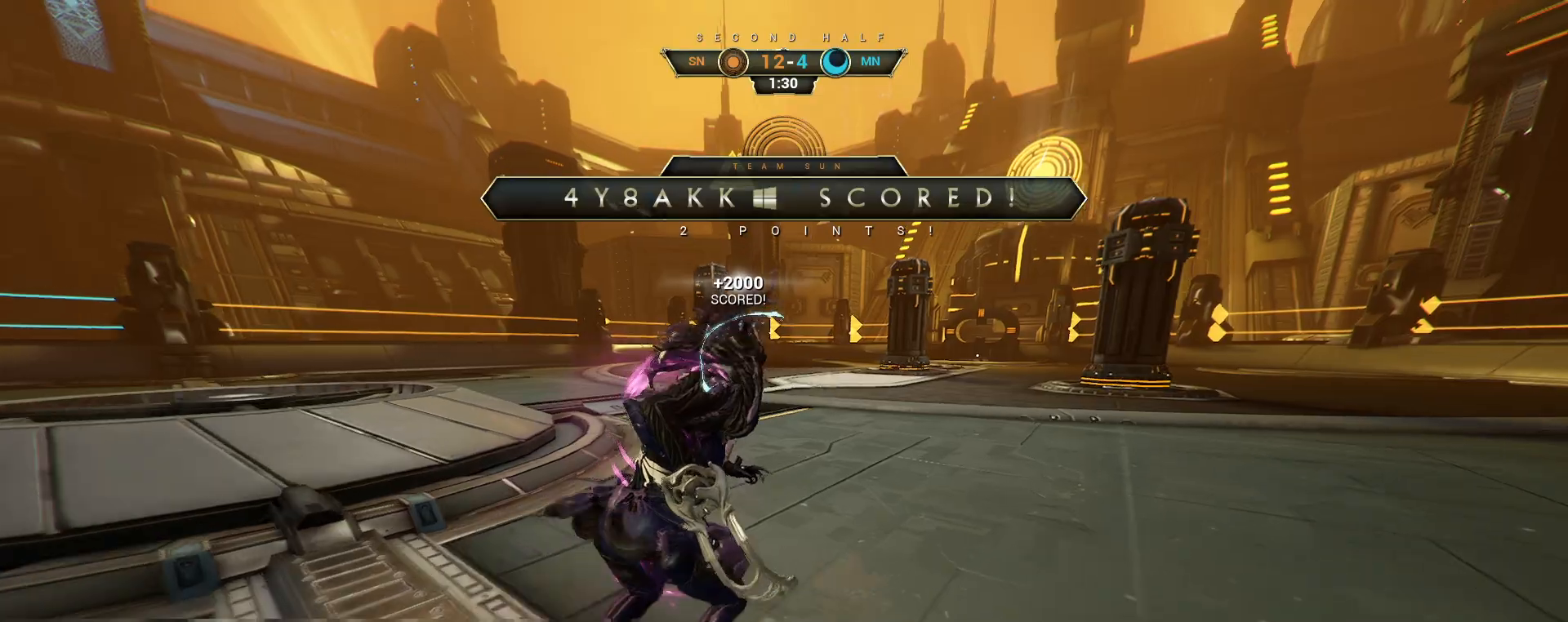
{"keys": ["d", "w"], "mouse": [], "events": [[17, "mouse_right", "down"], [17, "space", "up"], [83, "ctrl", "up"], [100, "mouse_right", "up"], [167, "d", "down"]]}
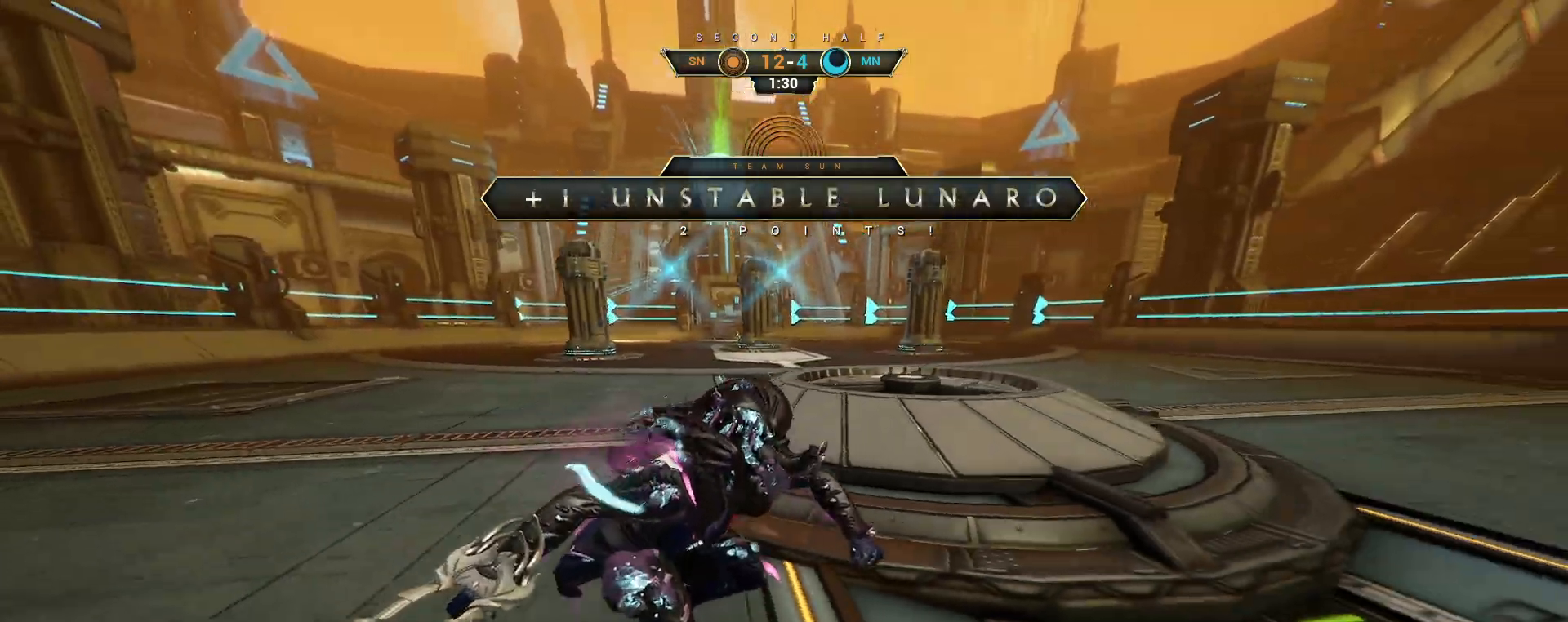
{"keys": [], "mouse": [], "events": [[183, "w", "up"], [283, "d", "up"]]}